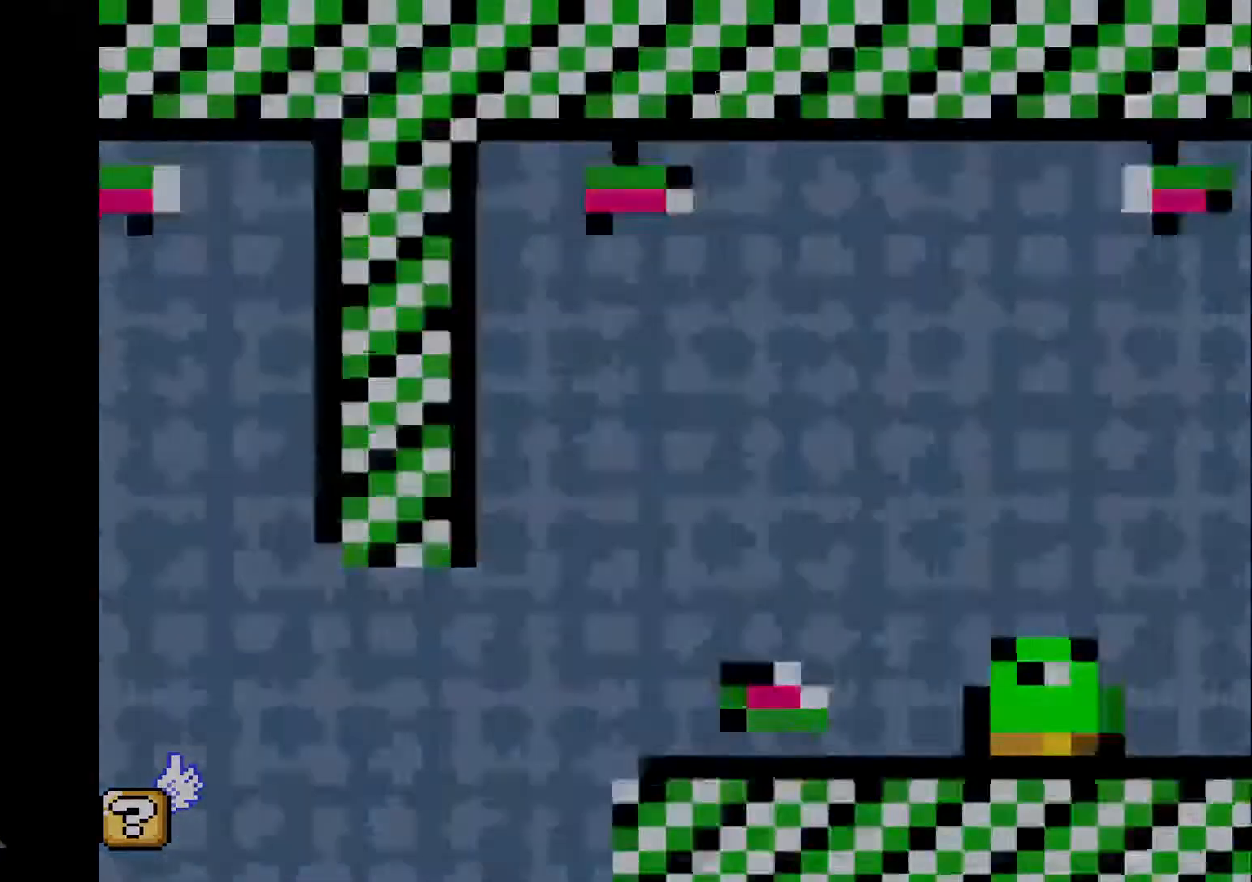
Gameplay with a controller (PlayStation layout); each line is a JSON object with the inputs held at the frame after it. "events" lists button and stick changes between this image and that frame as [ms after this image, input, new state], when the widget could be followed in between. Not read: L2 L3 R2 R3 left_stick right_stick.
{"buttons": [], "events": [[66, "DPAD_RIGHT", "up"], [133, "CROSS", "up"], [133, "R1", "up"]]}
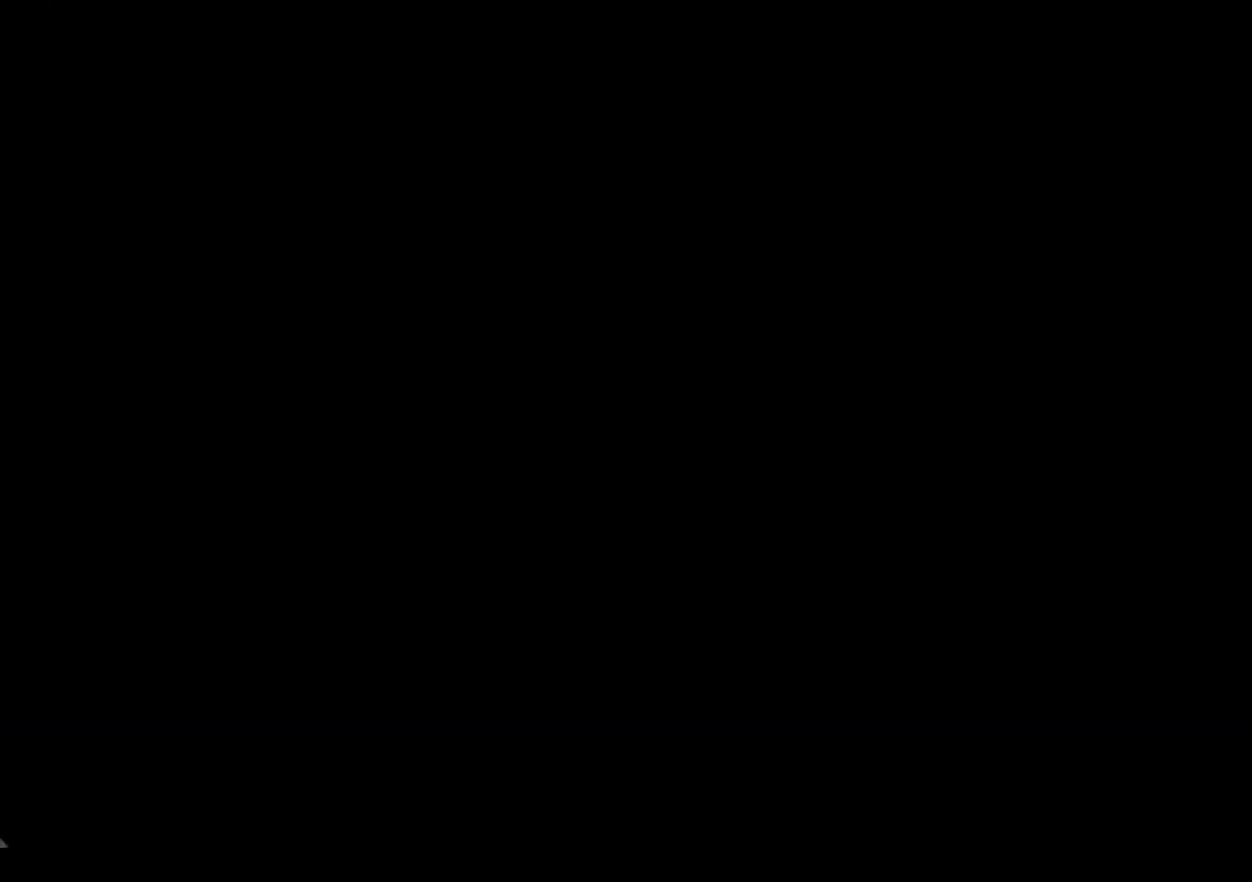
{"buttons": [], "events": []}
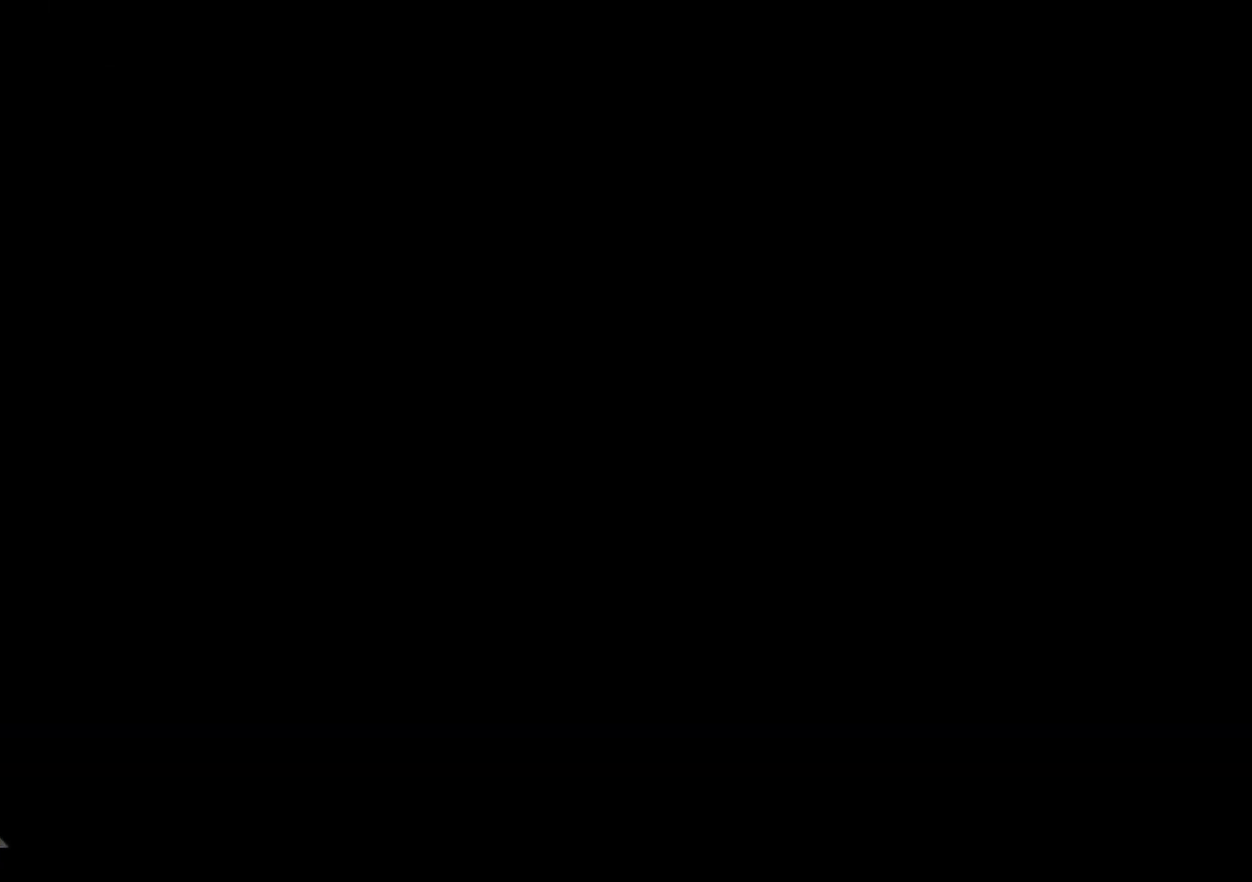
{"buttons": [], "events": []}
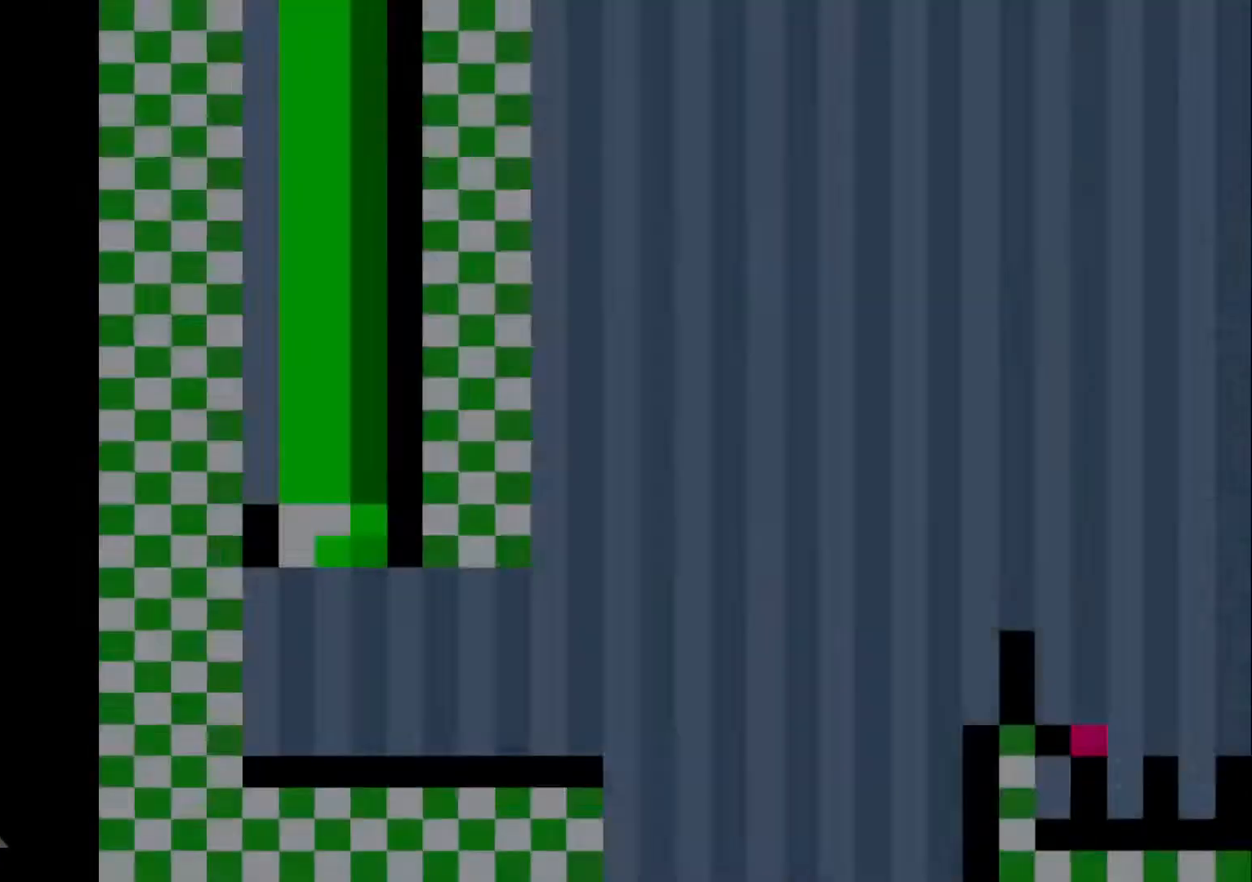
{"buttons": [], "events": []}
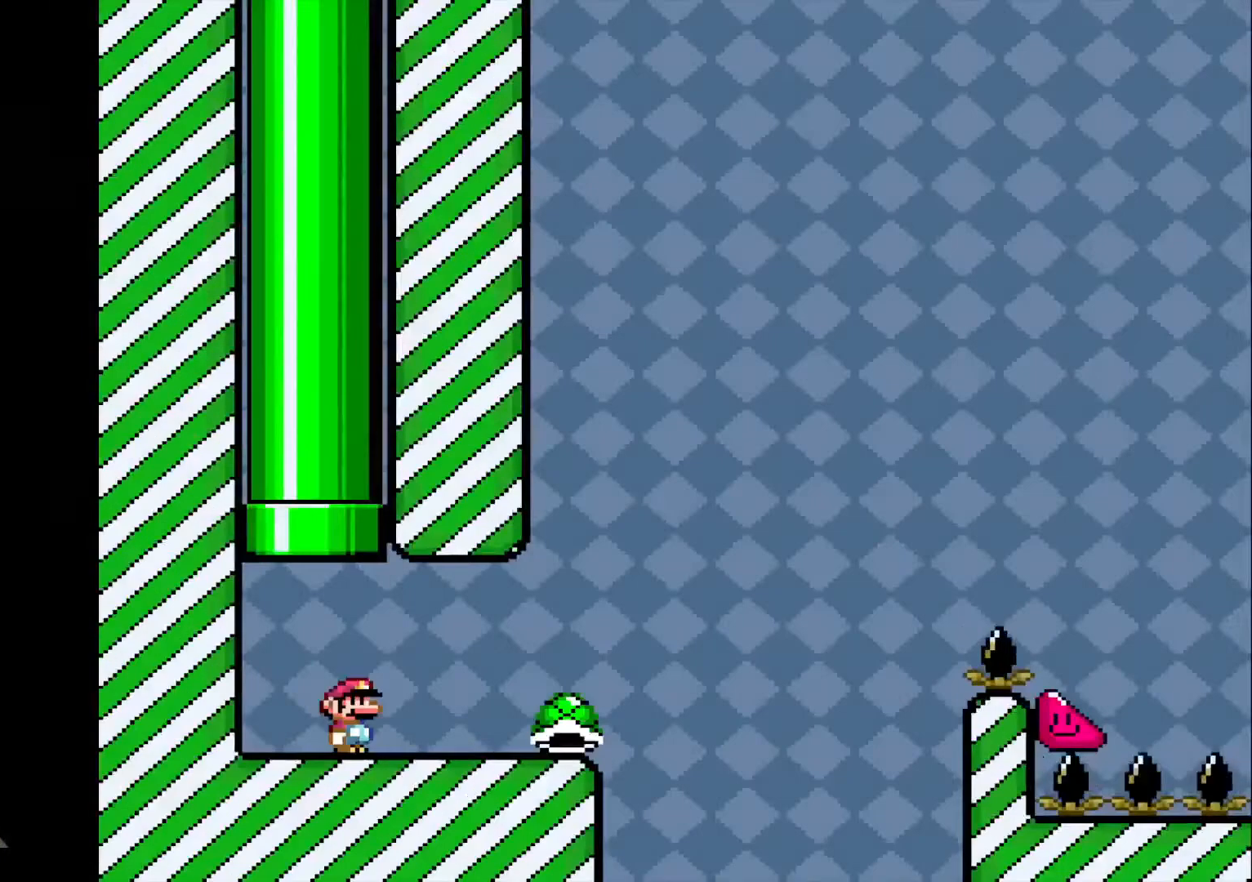
{"buttons": [], "events": []}
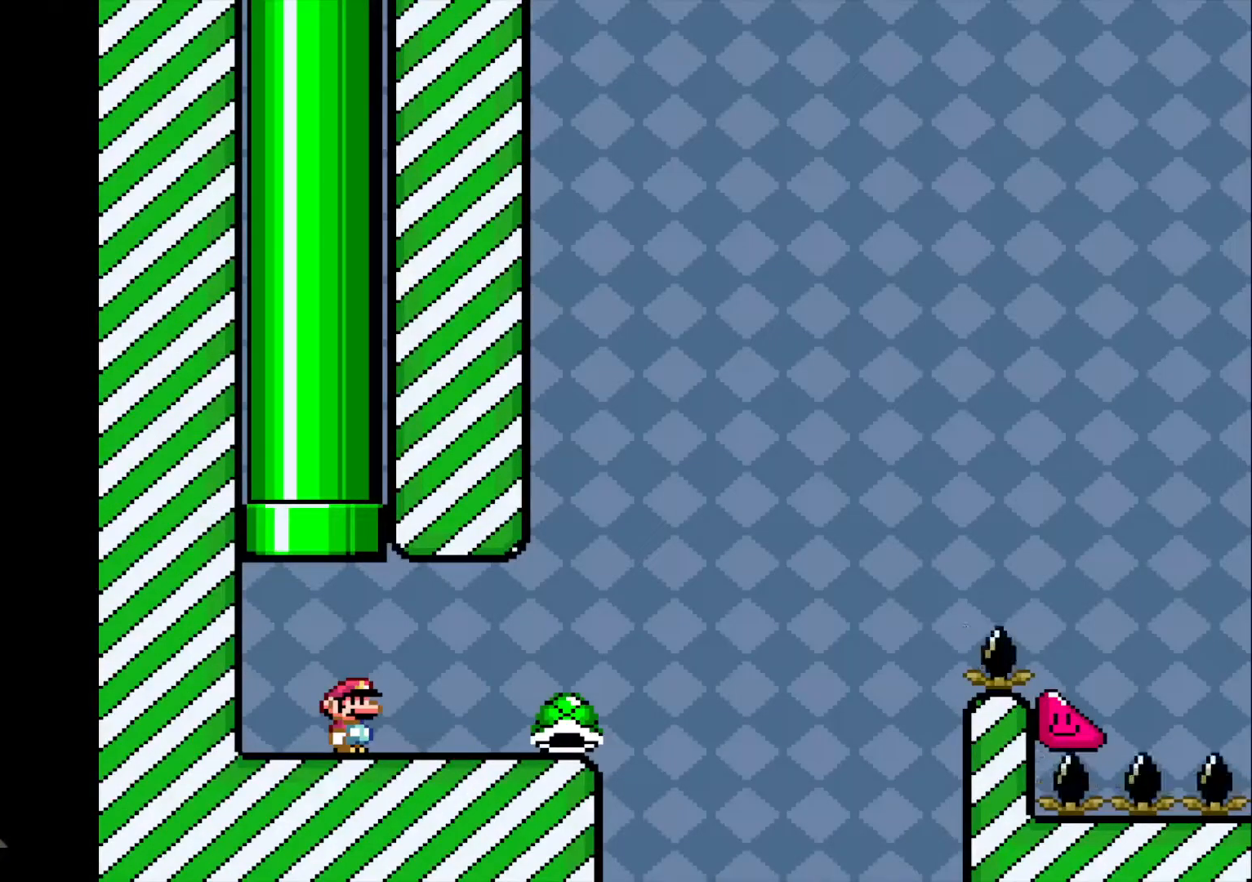
{"buttons": [], "events": []}
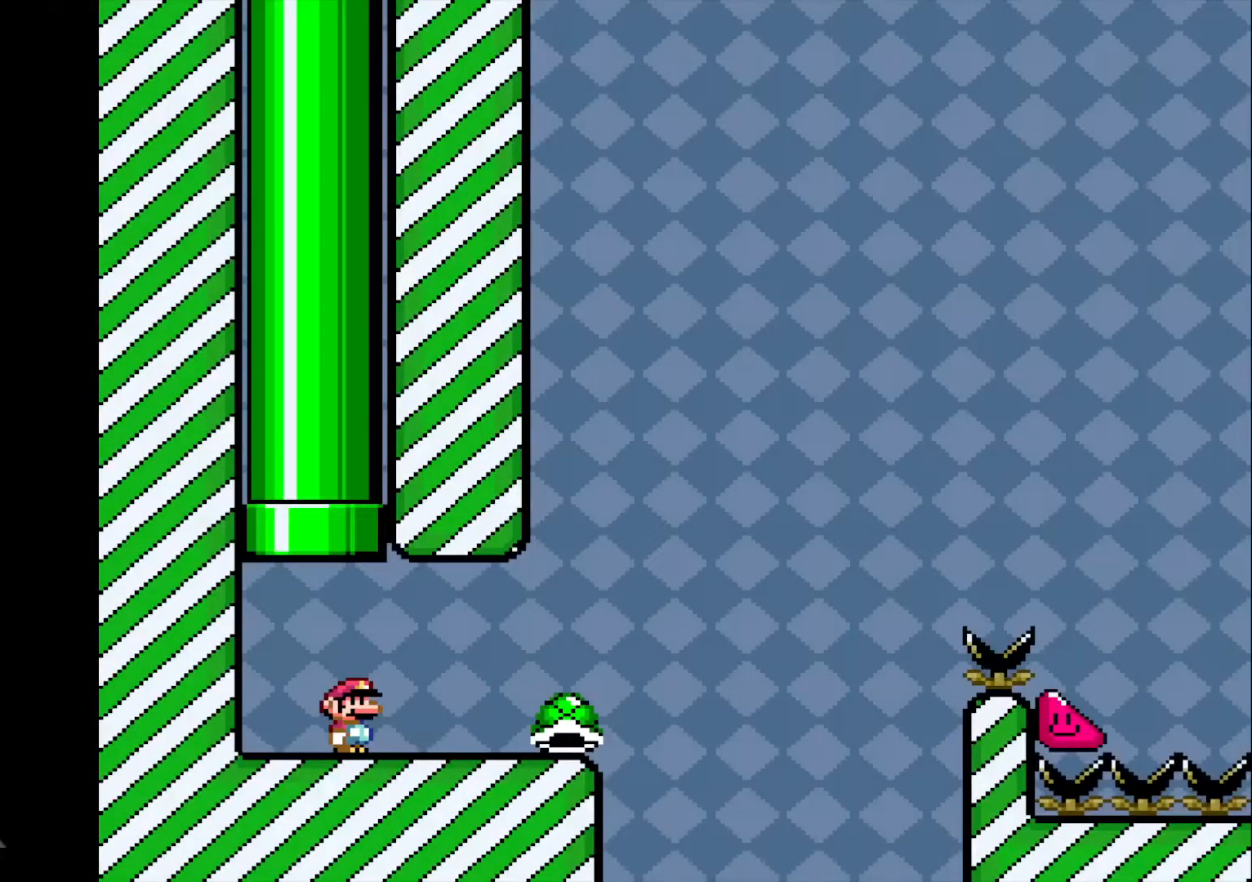
{"buttons": ["R1"], "events": [[367, "R1", "down"]]}
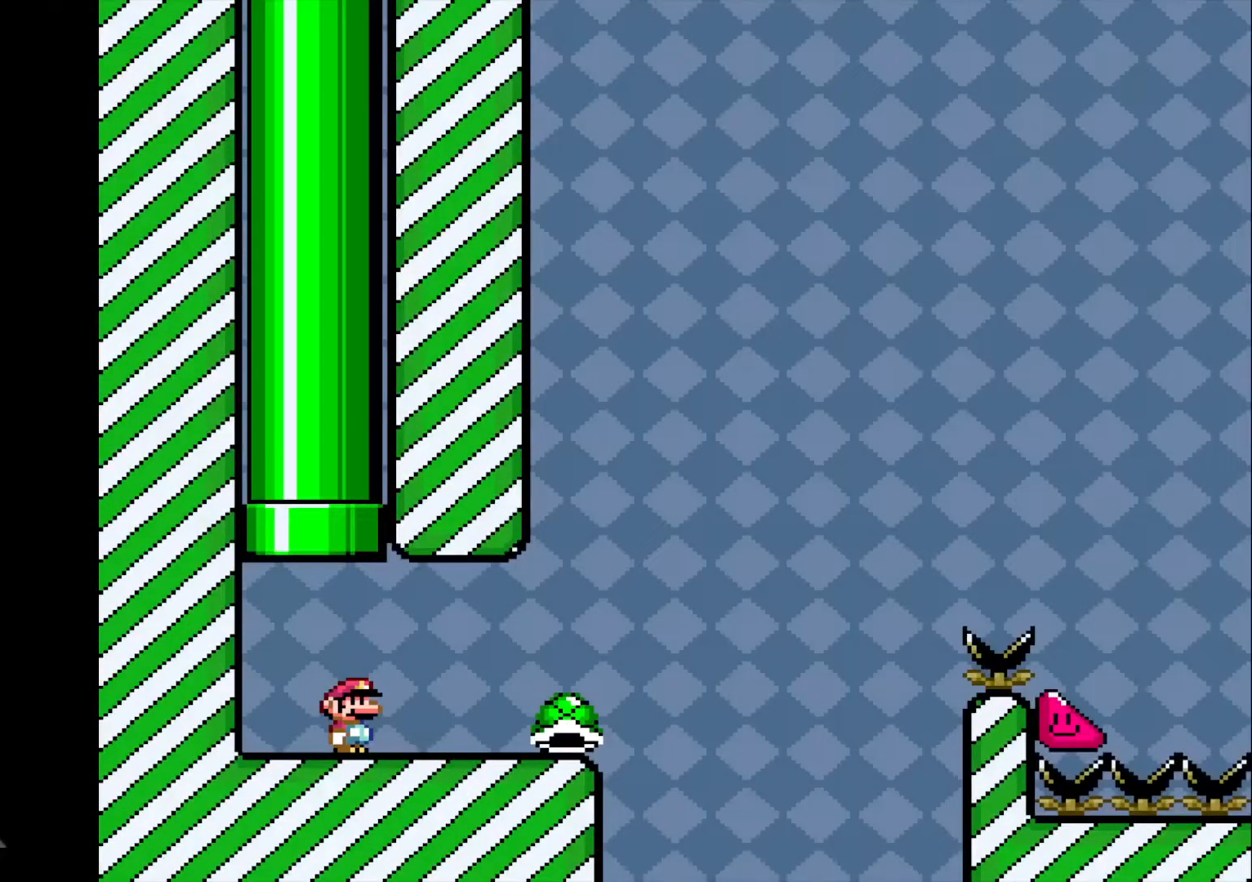
{"buttons": ["R1"], "events": []}
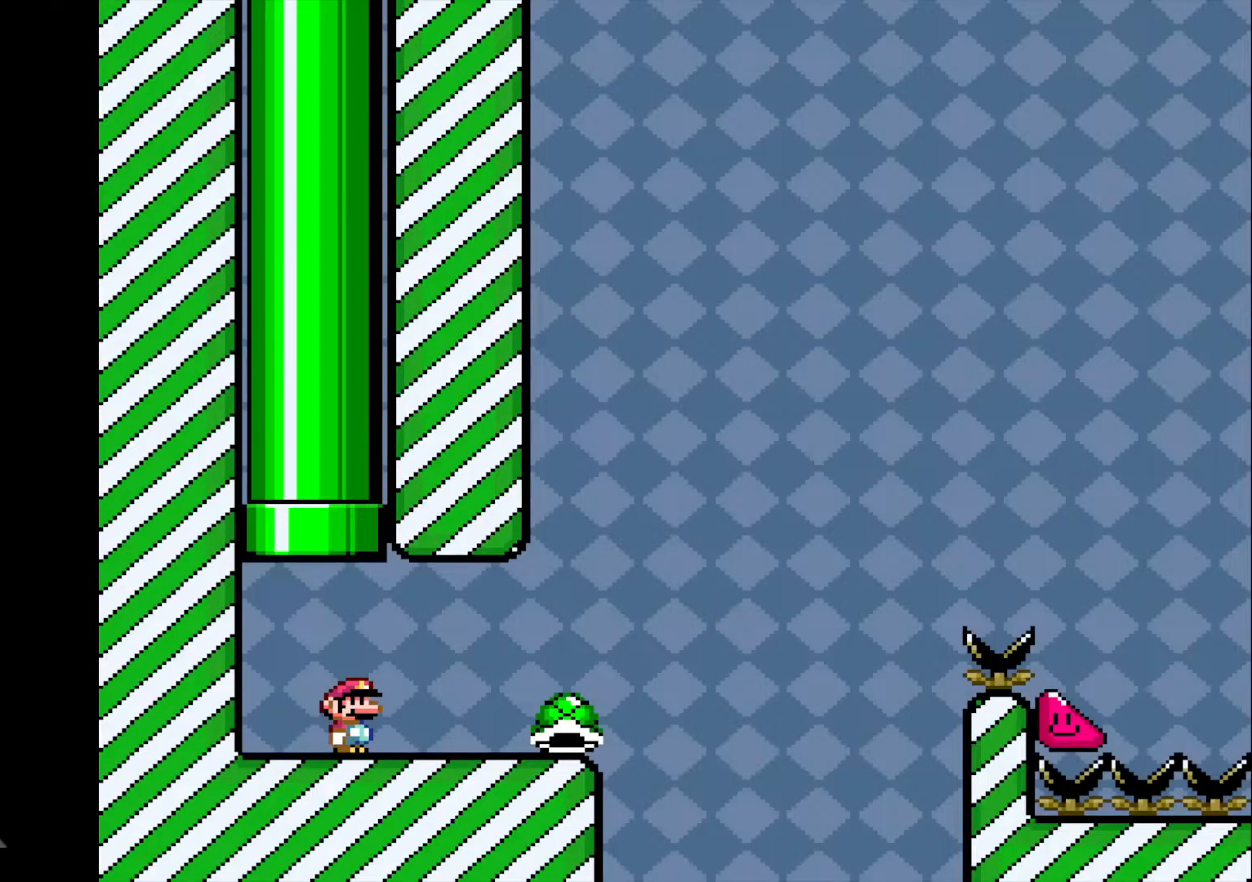
{"buttons": ["R1"], "events": [[367, "DPAD_LEFT", "down"], [400, "DPAD_UP", "down"], [500, "DPAD_LEFT", "up"], [500, "DPAD_UP", "up"]]}
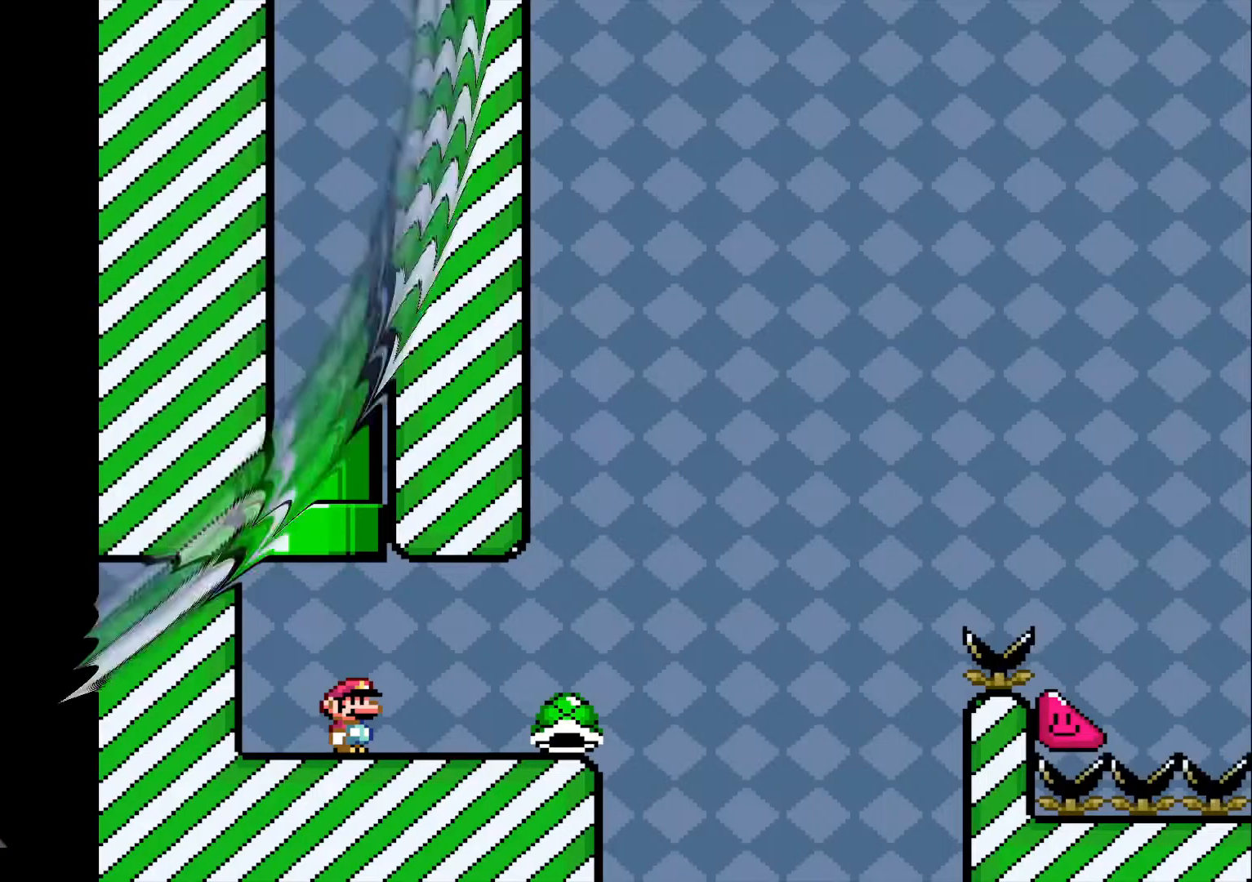
{"buttons": ["R1"], "events": []}
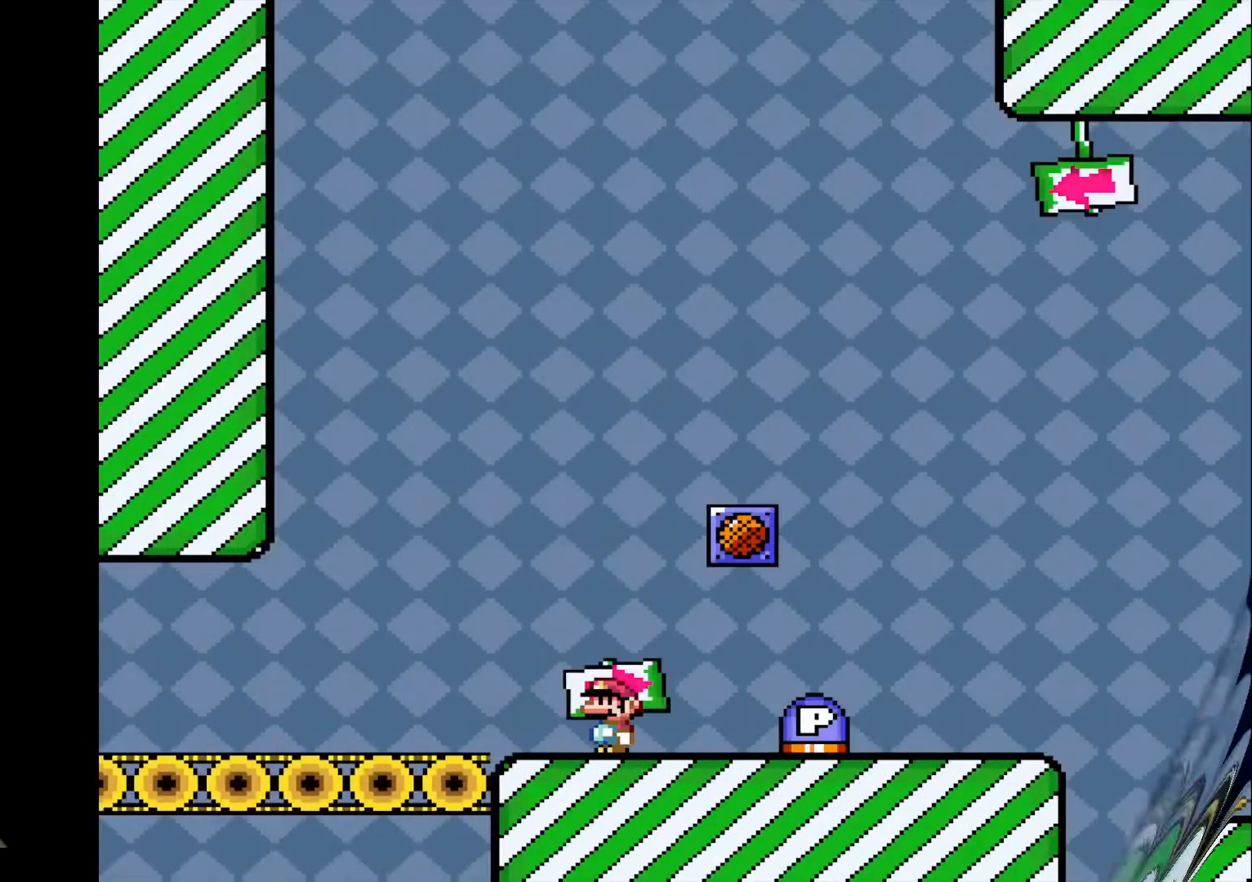
{"buttons": ["R1", "DPAD_RIGHT"], "events": [[166, "DPAD_RIGHT", "down"]]}
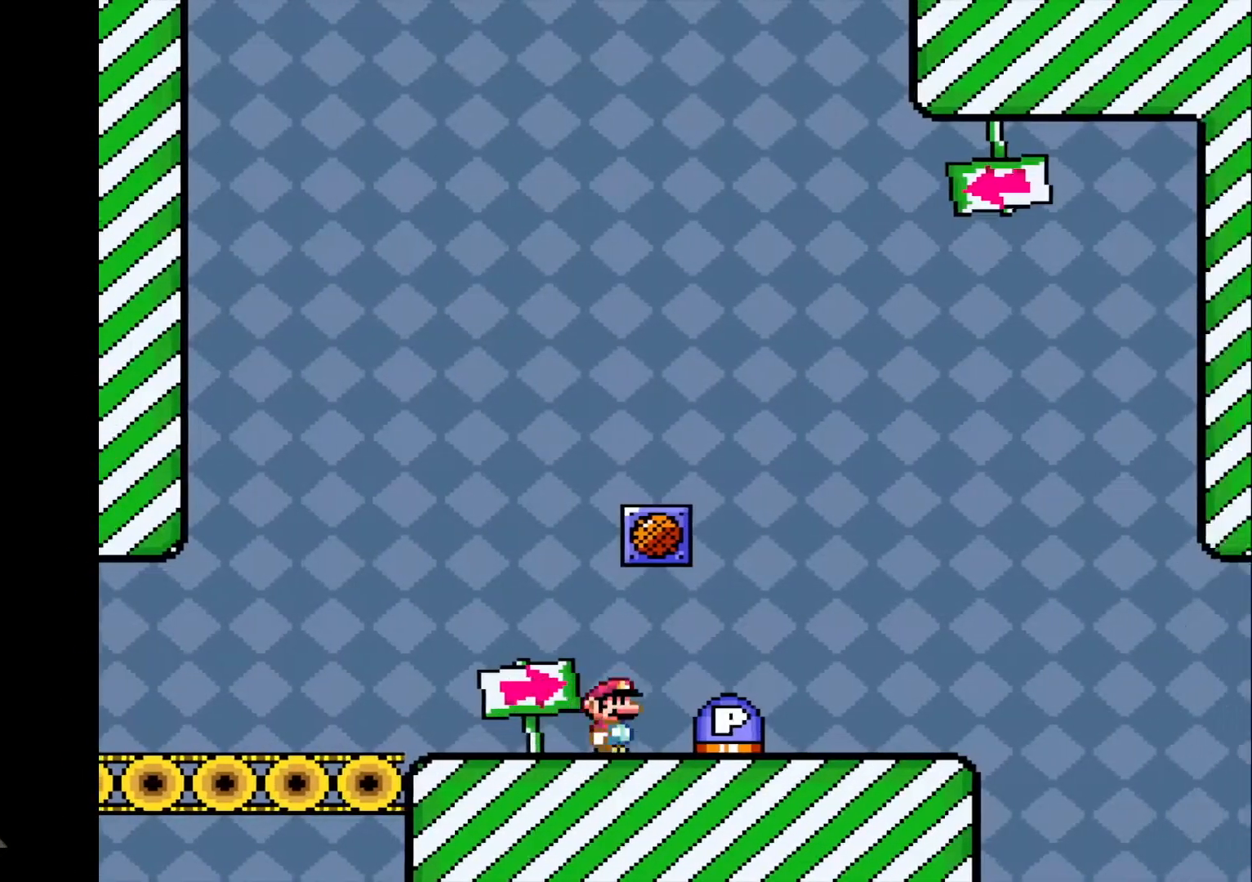
{"buttons": ["R1"], "events": [[134, "DPAD_RIGHT", "up"], [134, "DPAD_UP", "down"], [167, "DPAD_LEFT", "down"], [200, "DPAD_UP", "up"], [300, "DPAD_LEFT", "up"]]}
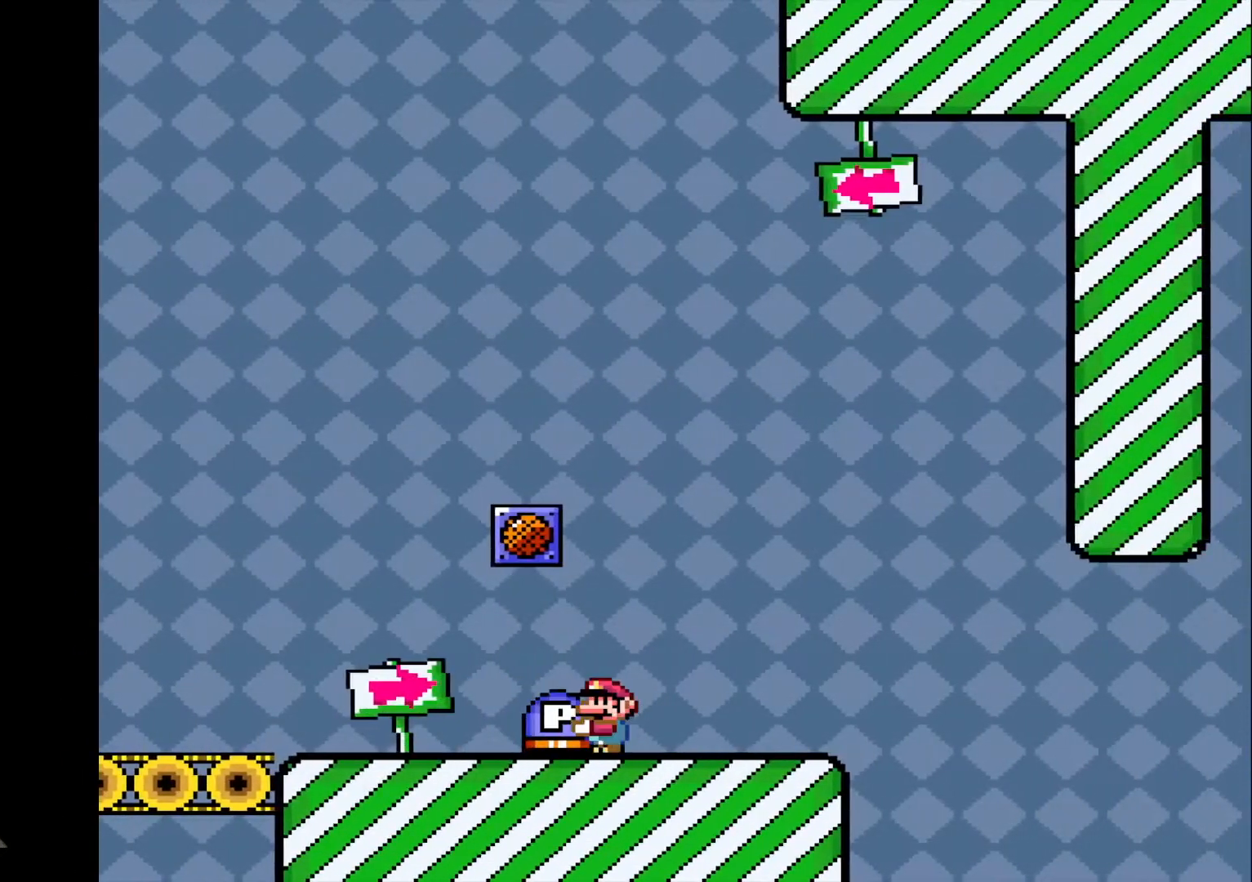
{"buttons": ["R1"], "events": [[33, "DPAD_RIGHT", "down"], [133, "DPAD_RIGHT", "up"]]}
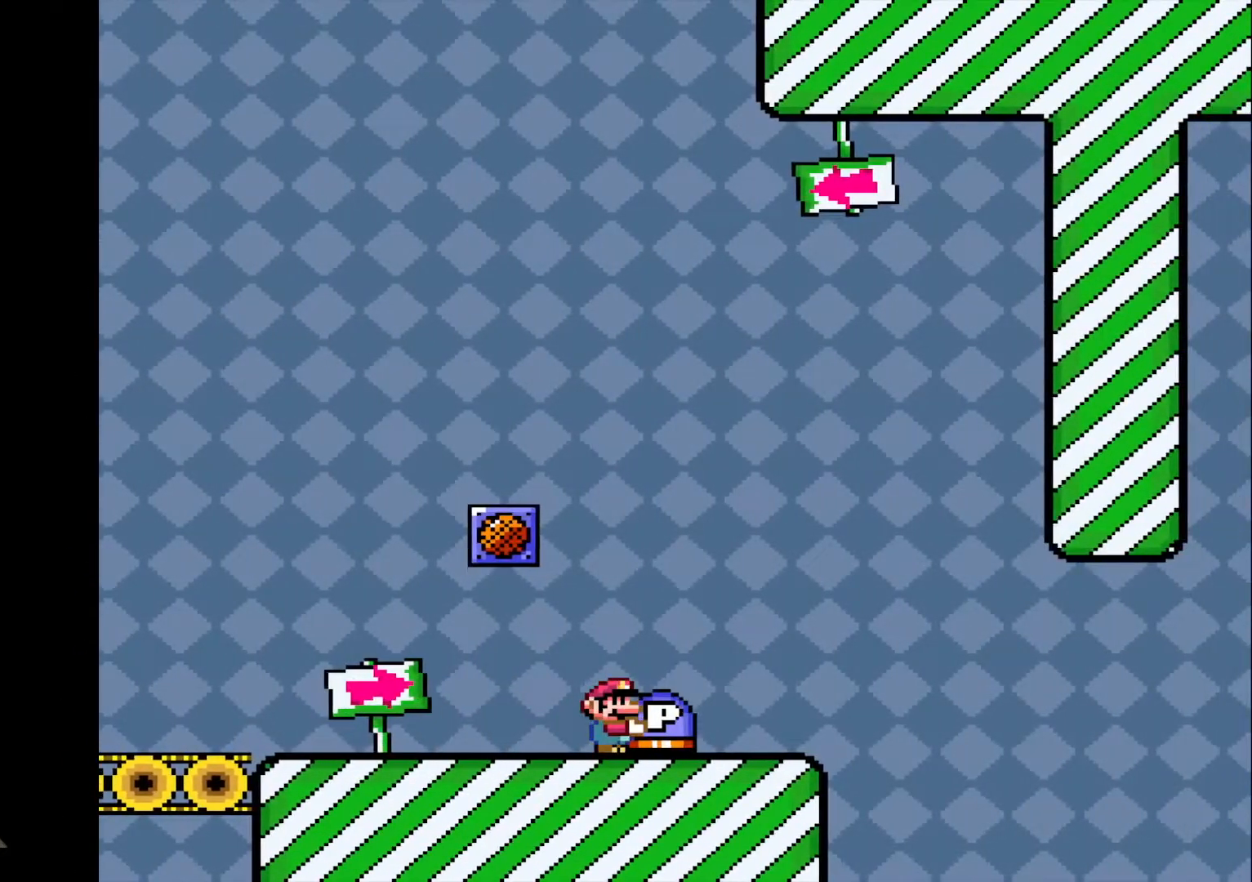
{"buttons": [], "events": [[400, "R1", "up"]]}
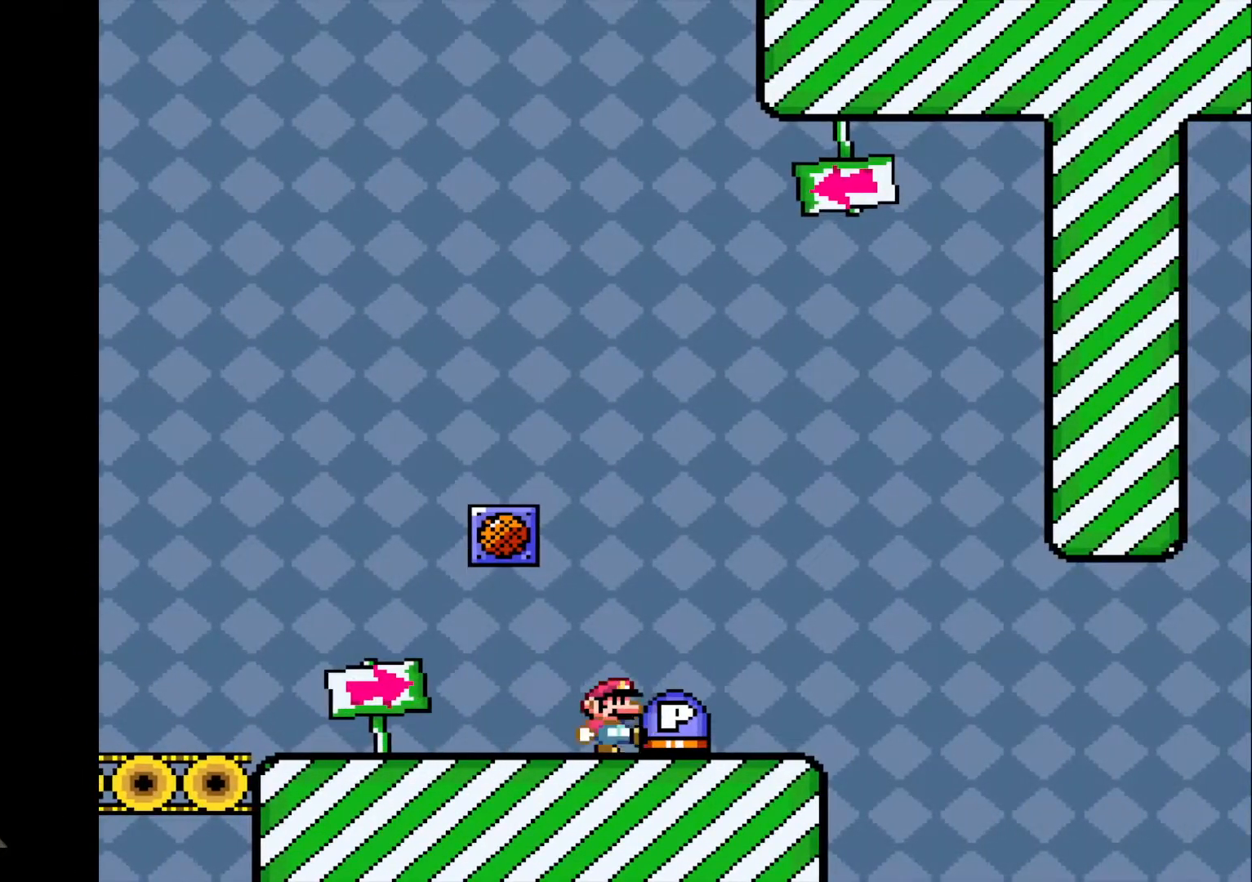
{"buttons": ["DPAD_RIGHT"], "events": [[200, "DPAD_LEFT", "down"], [400, "DPAD_LEFT", "up"], [500, "DPAD_RIGHT", "down"]]}
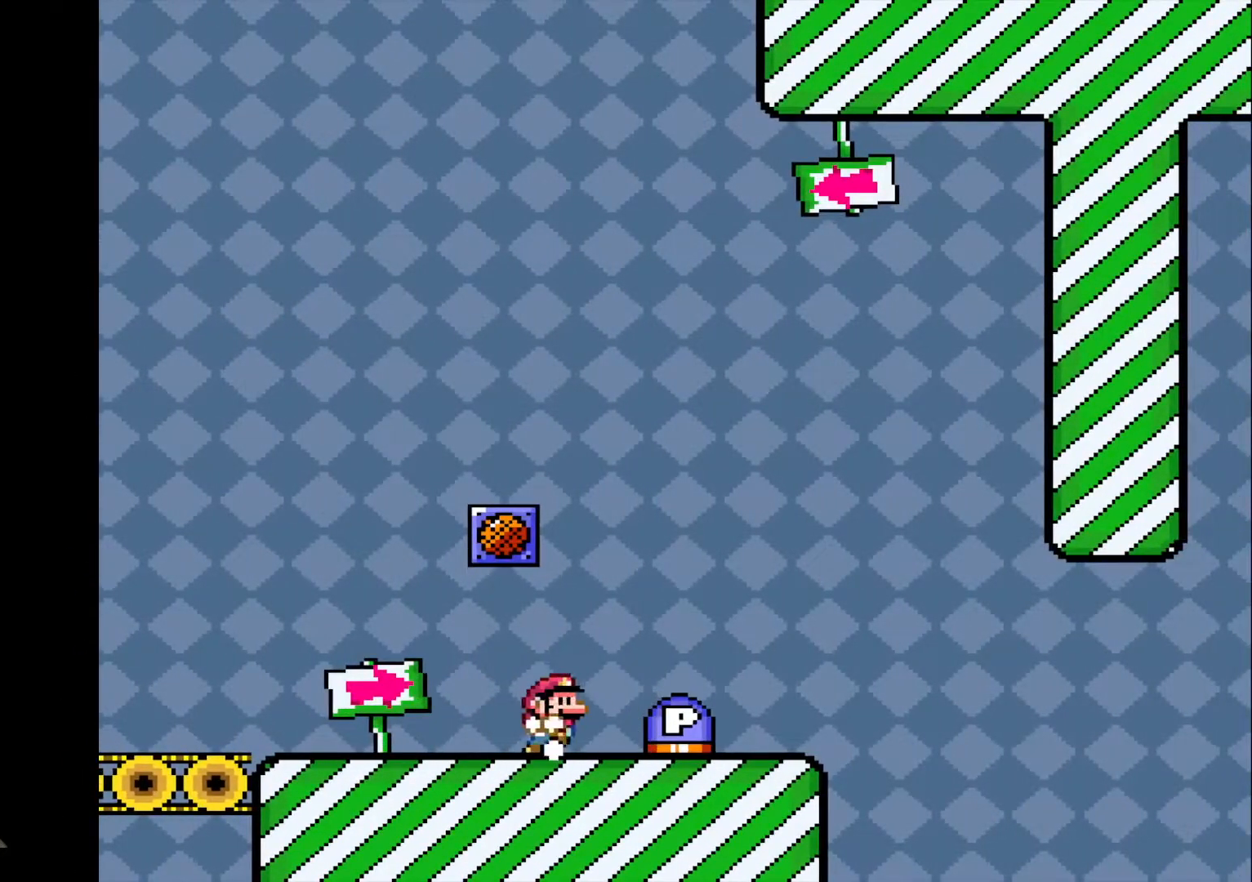
{"buttons": ["R1"], "events": [[33, "R1", "down"], [67, "DPAD_RIGHT", "up"]]}
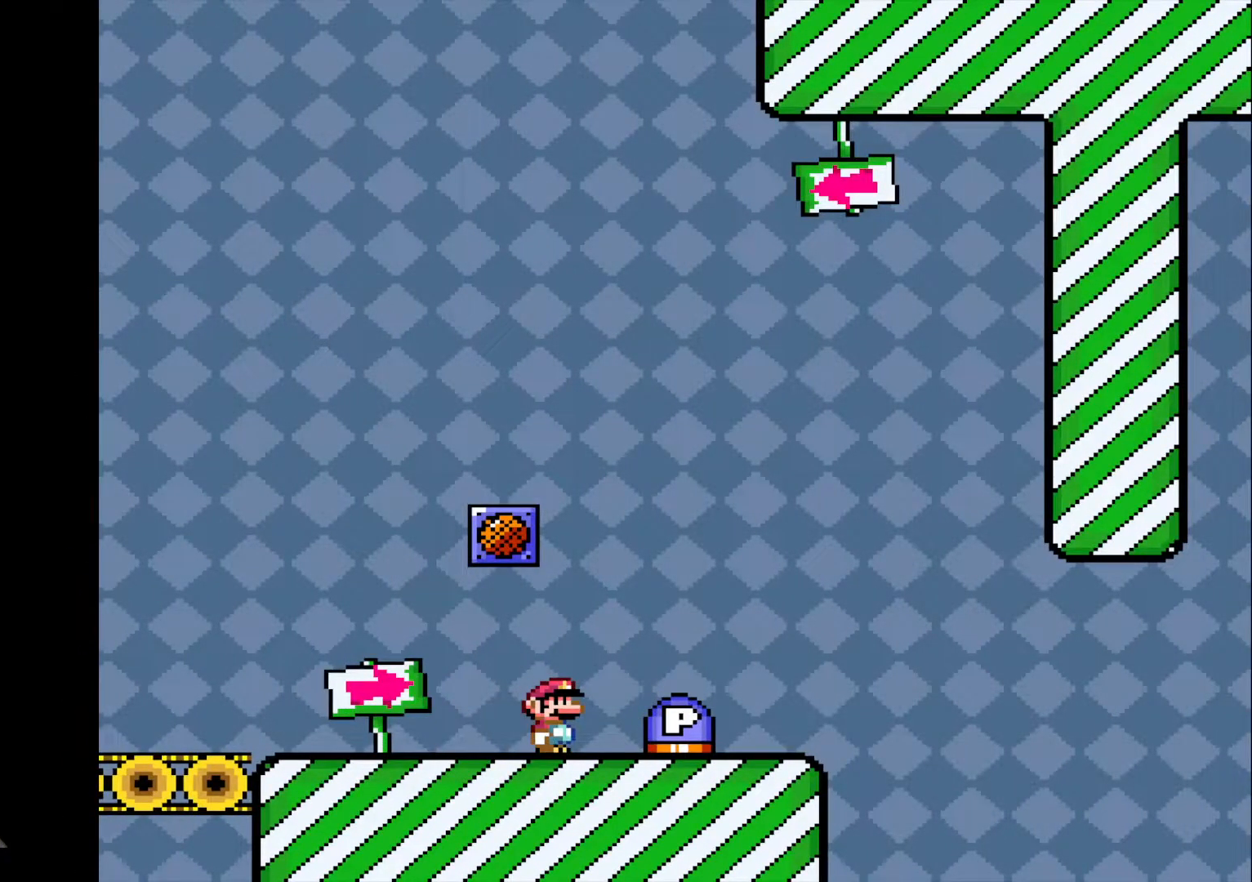
{"buttons": ["R1", "DPAD_RIGHT"], "events": [[467, "DPAD_RIGHT", "down"]]}
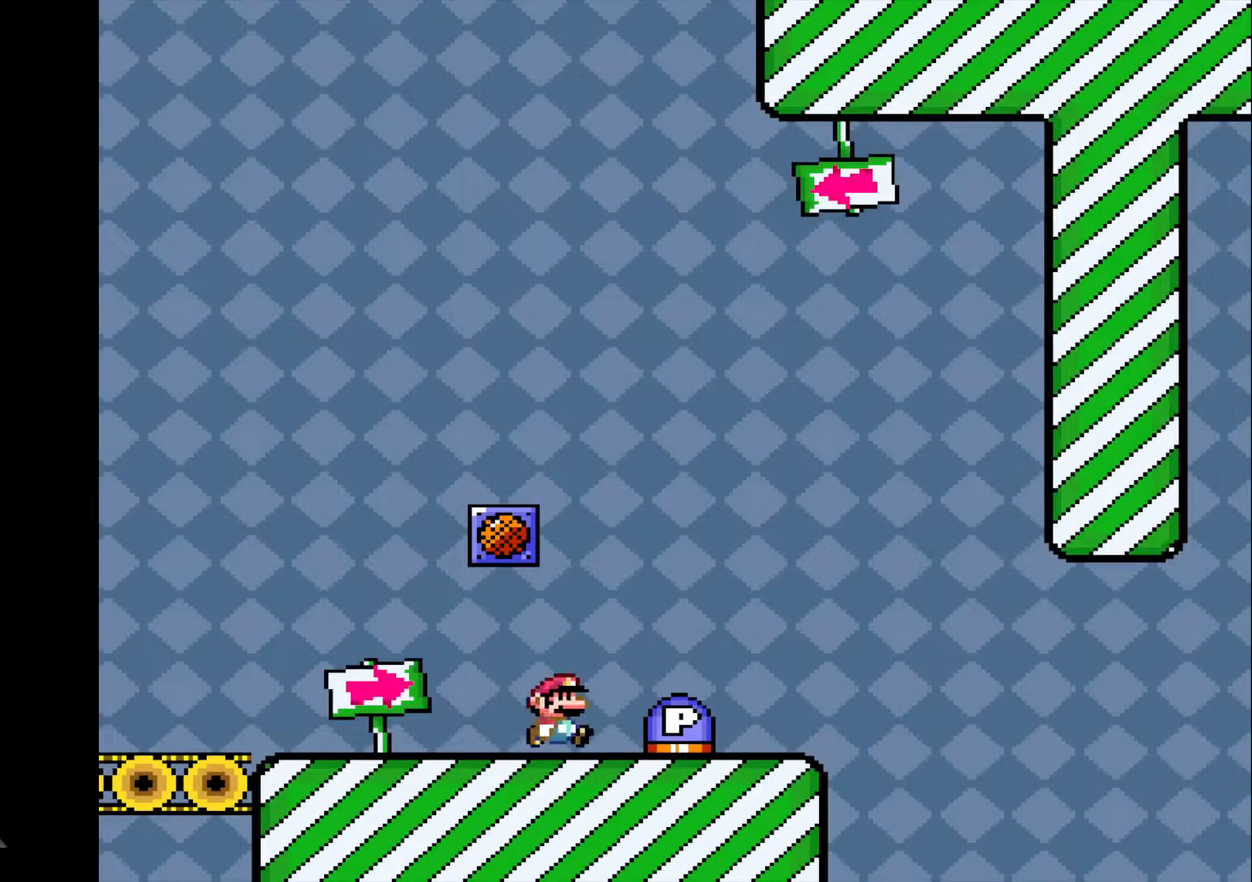
{"buttons": ["R1", "DPAD_RIGHT"], "events": [[67, "CROSS", "down"], [167, "CROSS", "up"], [267, "DPAD_LEFT", "down"], [267, "DPAD_RIGHT", "up"], [267, "DPAD_UP", "down"], [400, "DPAD_UP", "up"], [434, "DPAD_LEFT", "up"], [434, "DPAD_RIGHT", "down"]]}
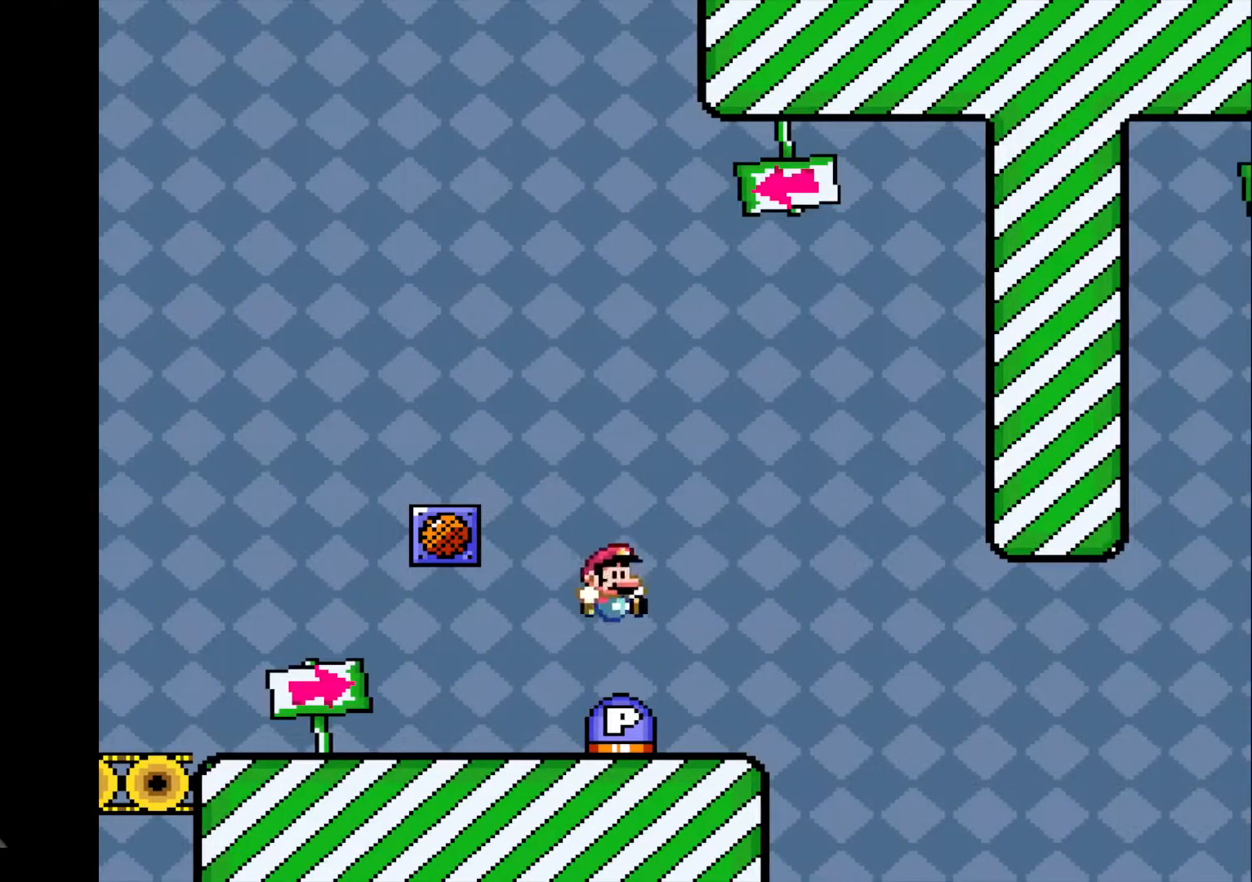
{"buttons": ["DPAD_RIGHT"], "events": [[33, "DPAD_LEFT", "down"], [33, "DPAD_RIGHT", "up"], [133, "DPAD_LEFT", "up"], [467, "DPAD_RIGHT", "down"], [500, "R1", "up"]]}
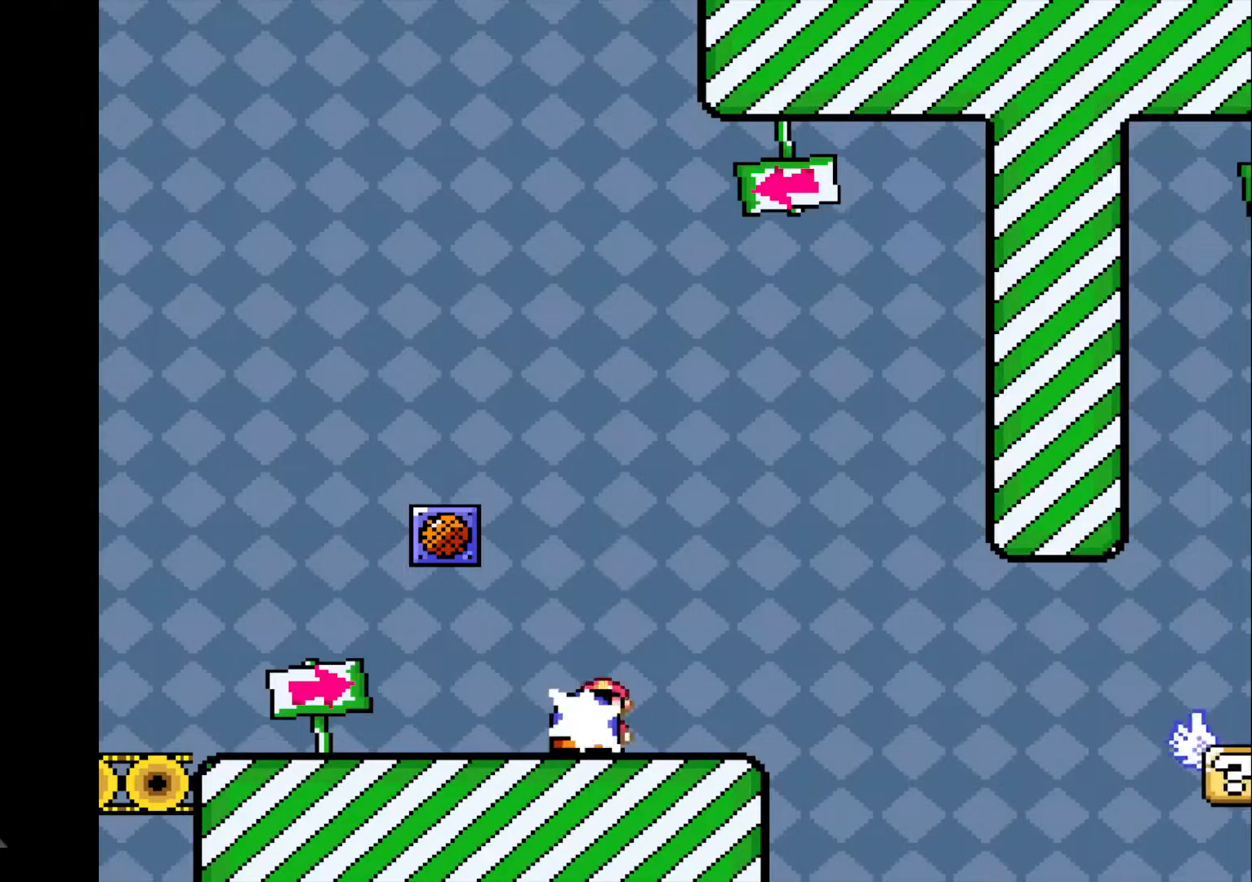
{"buttons": ["CROSS", "DPAD_RIGHT"], "events": [[33, "DPAD_RIGHT", "up"], [467, "CROSS", "down"], [467, "DPAD_RIGHT", "down"]]}
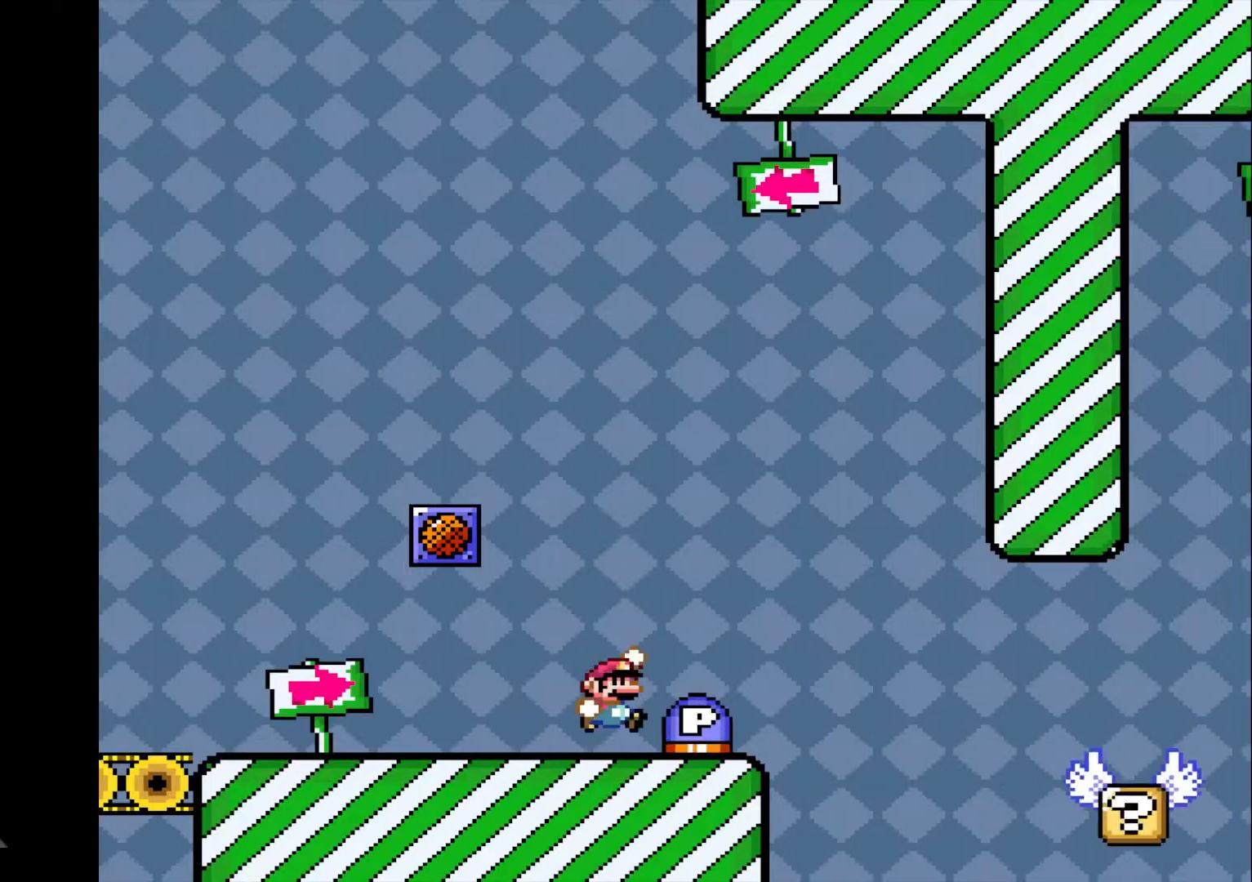
{"buttons": [], "events": [[66, "CROSS", "up"], [233, "DPAD_LEFT", "down"], [233, "DPAD_RIGHT", "up"], [233, "DPAD_UP", "down"], [266, "DPAD_UP", "up"], [400, "DPAD_LEFT", "up"]]}
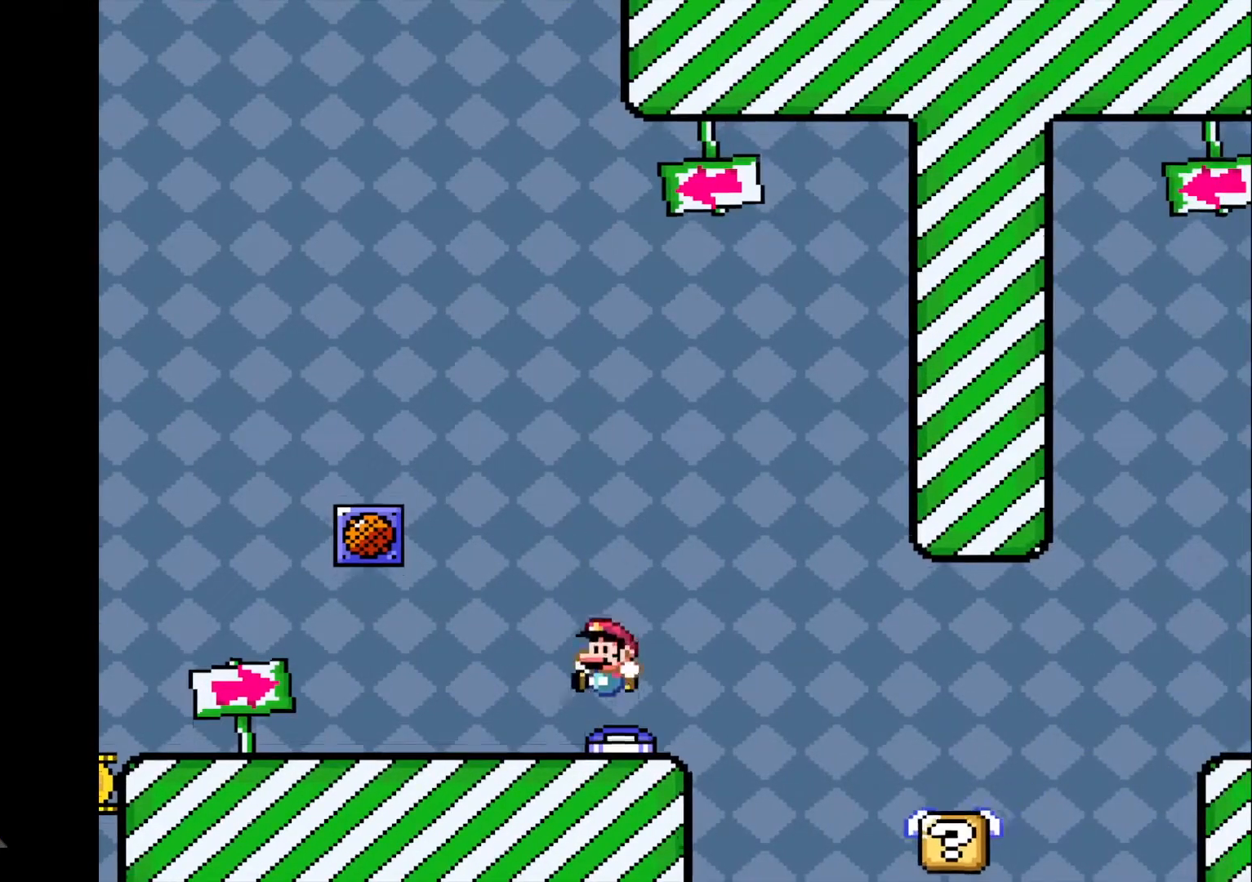
{"buttons": [], "events": []}
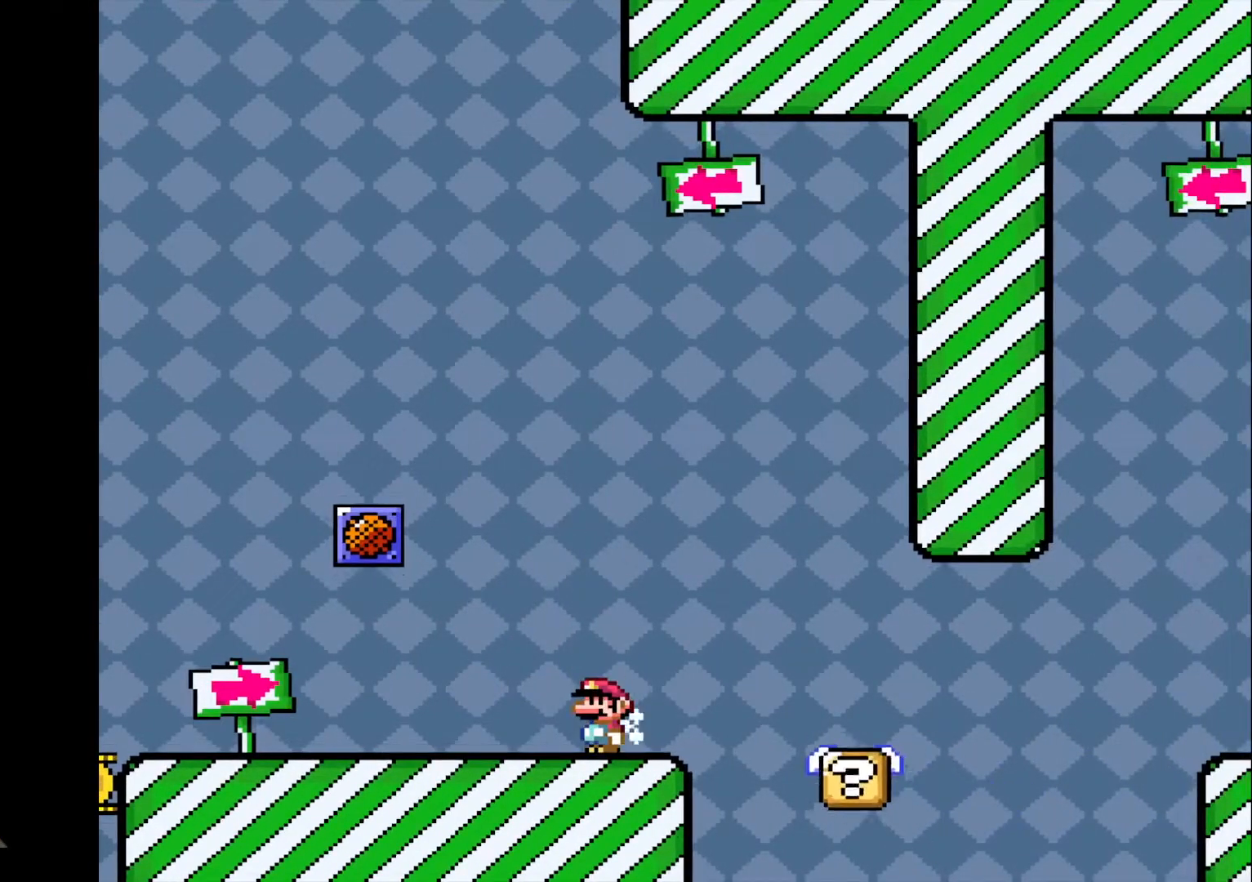
{"buttons": [], "events": []}
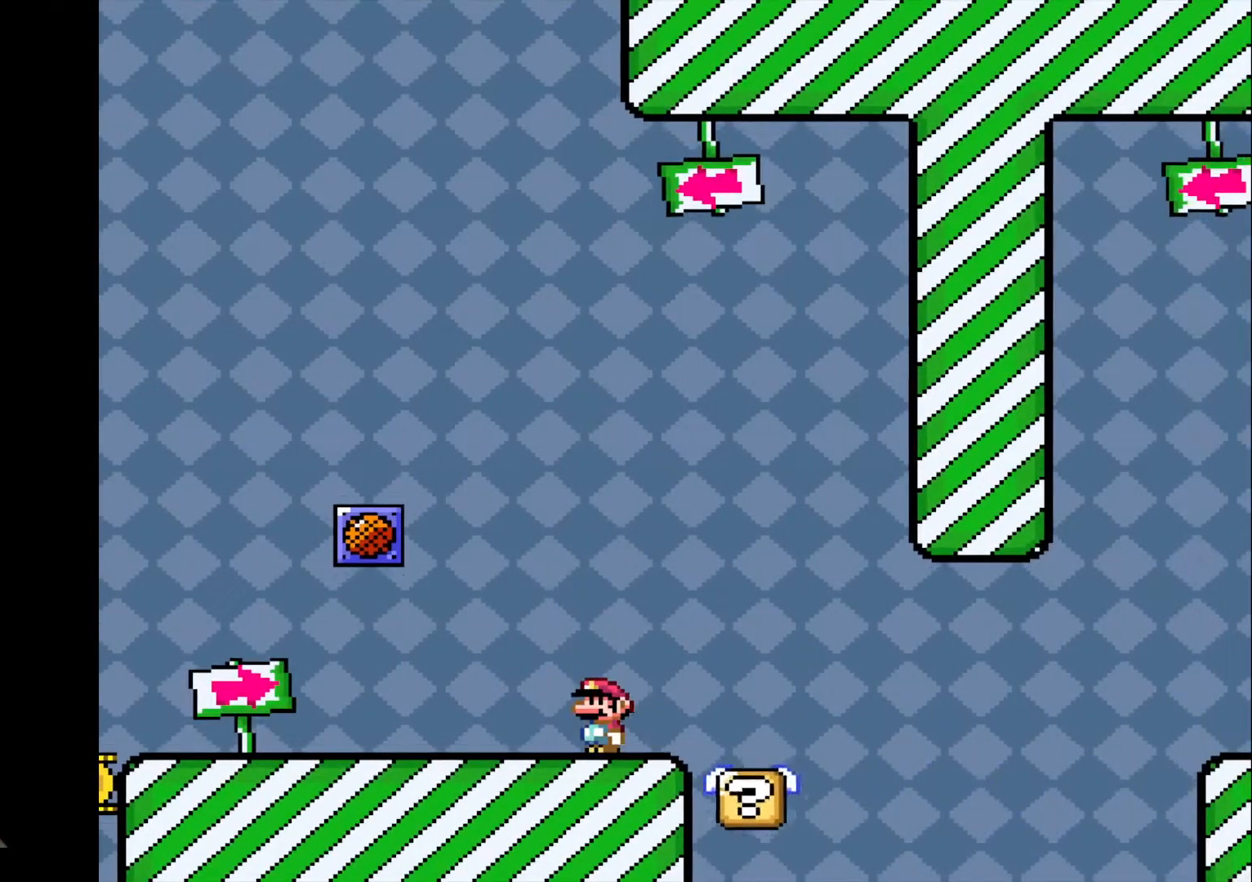
{"buttons": [], "events": [[134, "CROSS", "down"], [400, "CROSS", "up"]]}
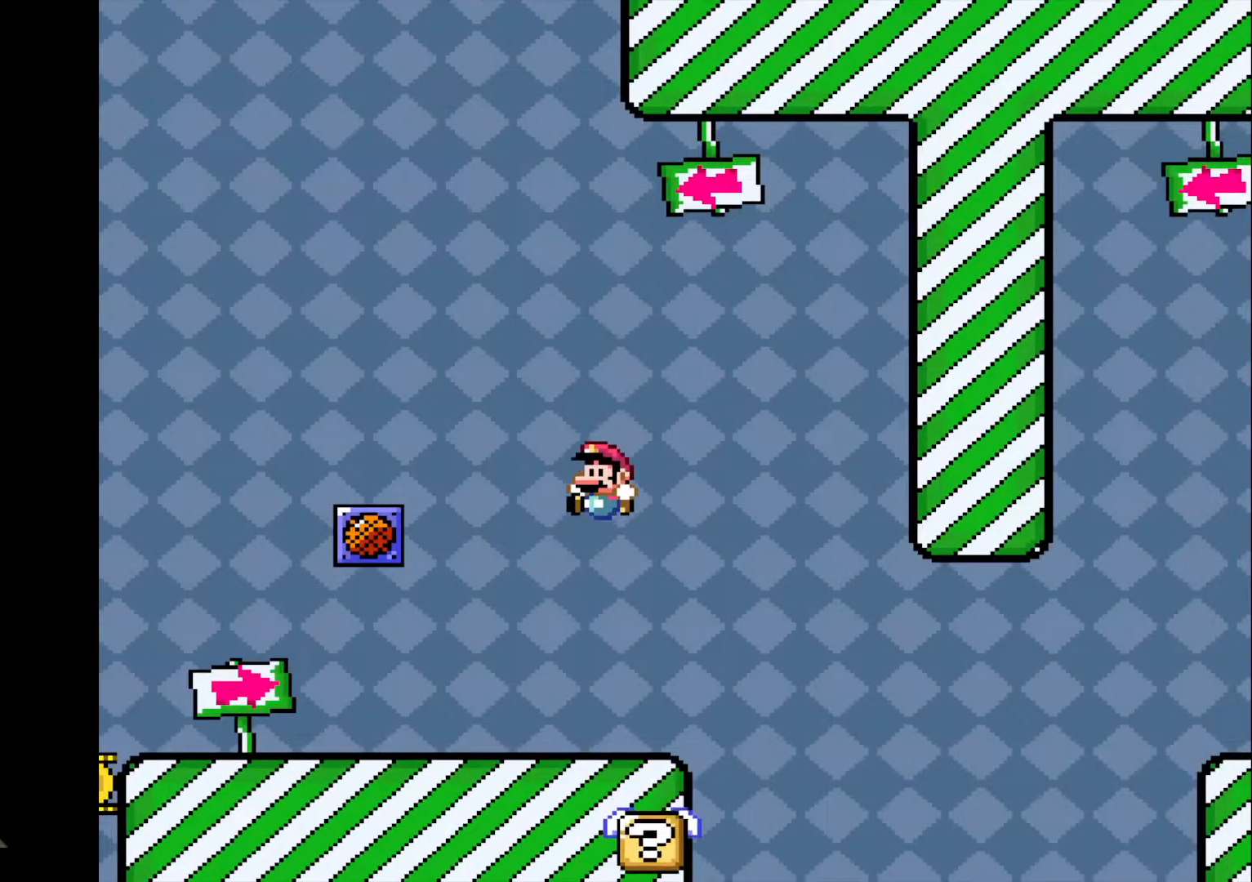
{"buttons": ["R1", "DPAD_LEFT"], "events": [[300, "R1", "down"], [367, "DPAD_LEFT", "down"]]}
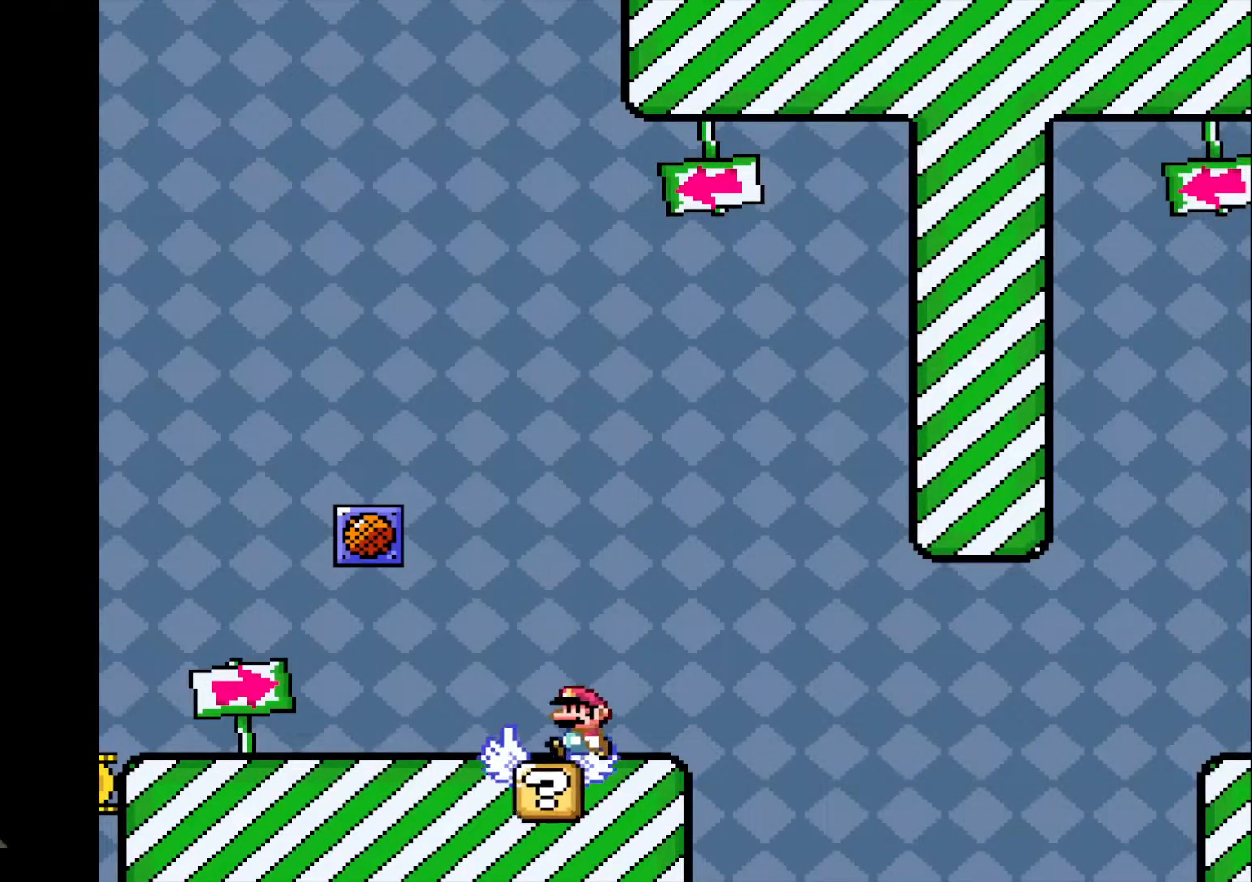
{"buttons": ["R1", "DPAD_LEFT"], "events": []}
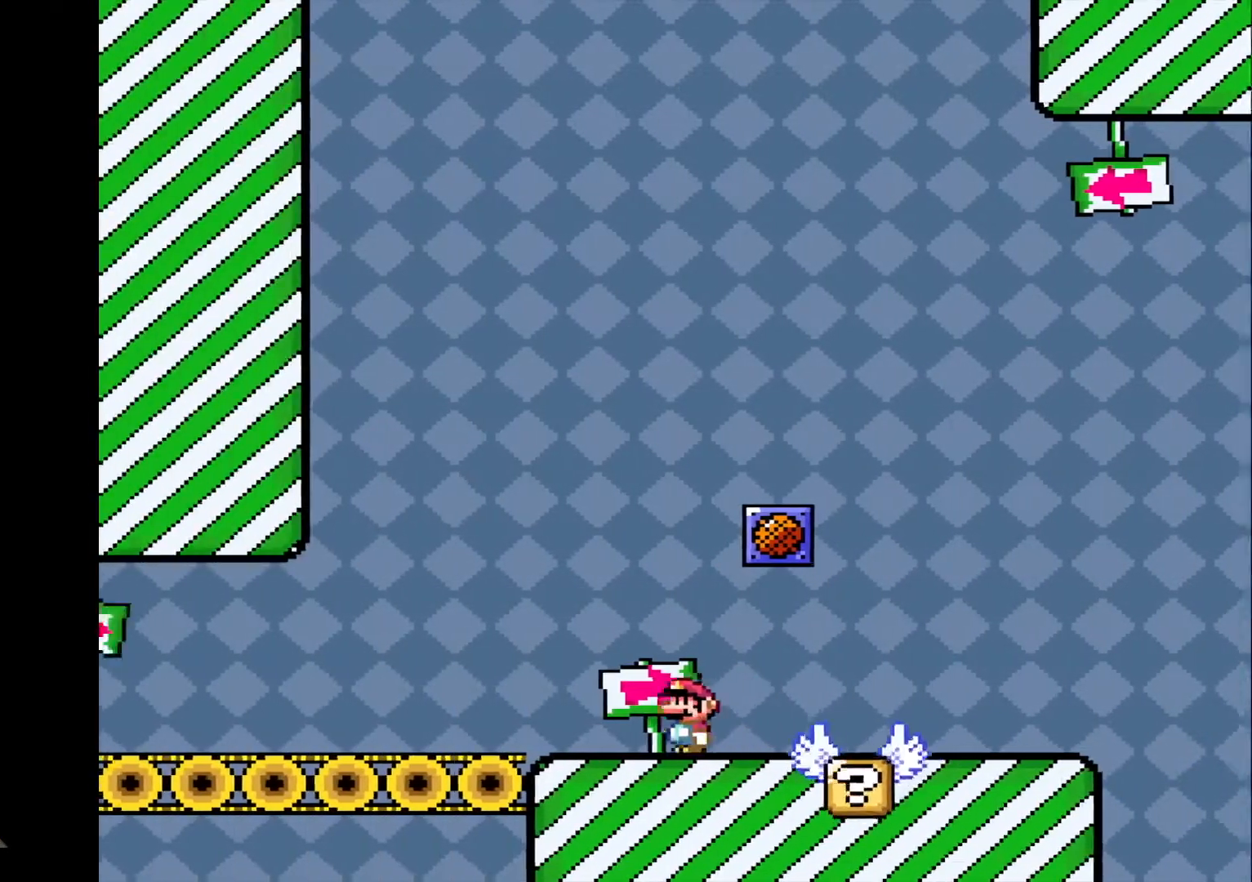
{"buttons": ["R1"], "events": [[500, "DPAD_LEFT", "up"]]}
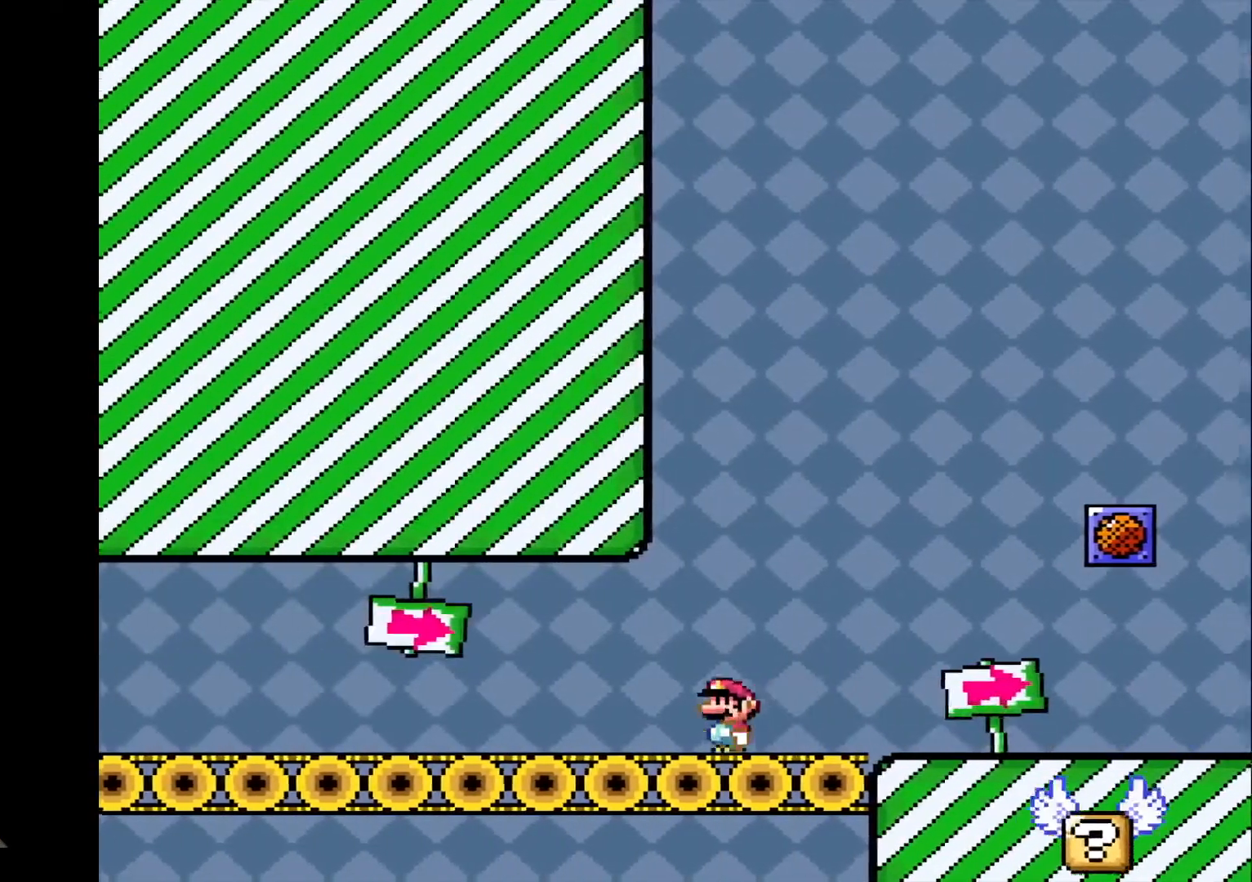
{"buttons": ["R1", "DPAD_RIGHT"], "events": [[33, "DPAD_RIGHT", "down"], [334, "CROSS", "down"], [434, "CROSS", "up"]]}
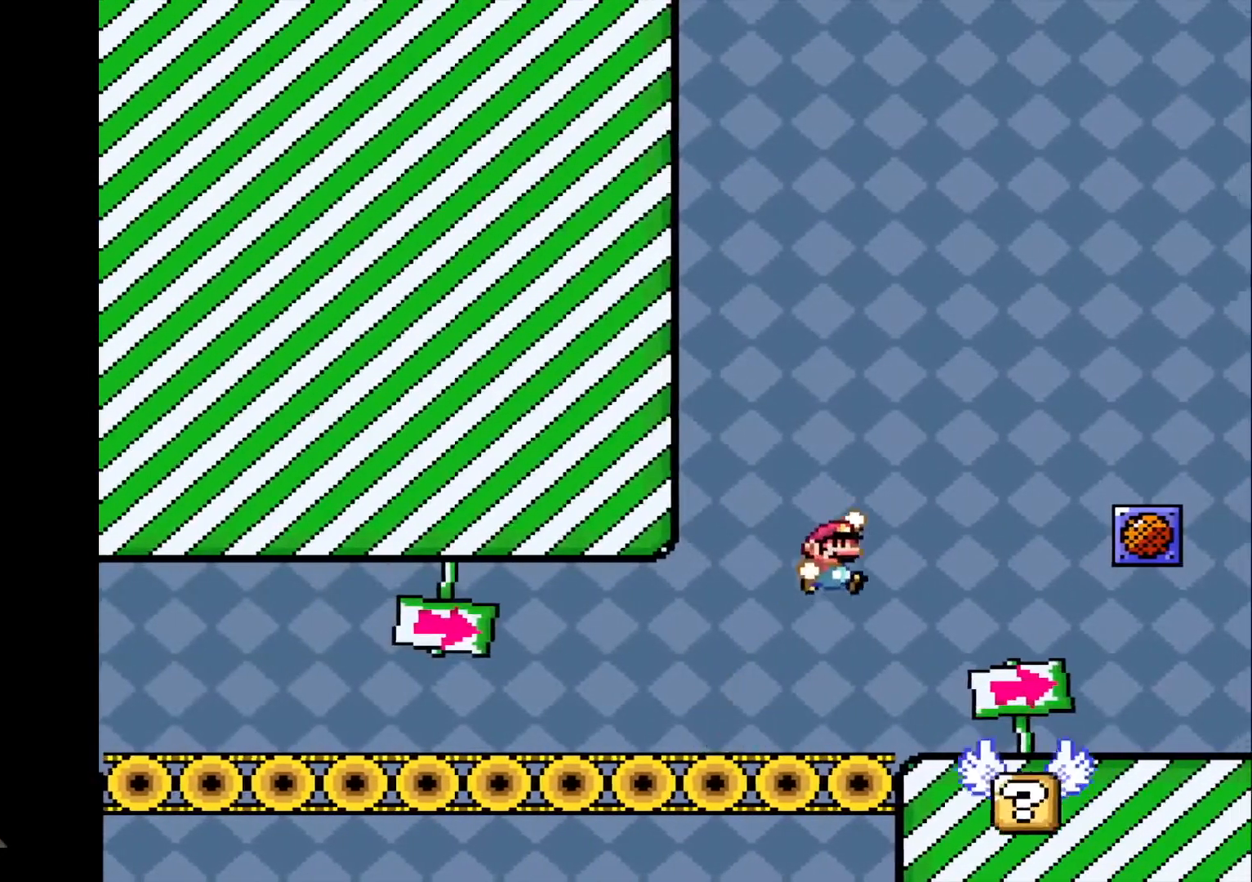
{"buttons": ["R1", "DPAD_RIGHT"], "events": []}